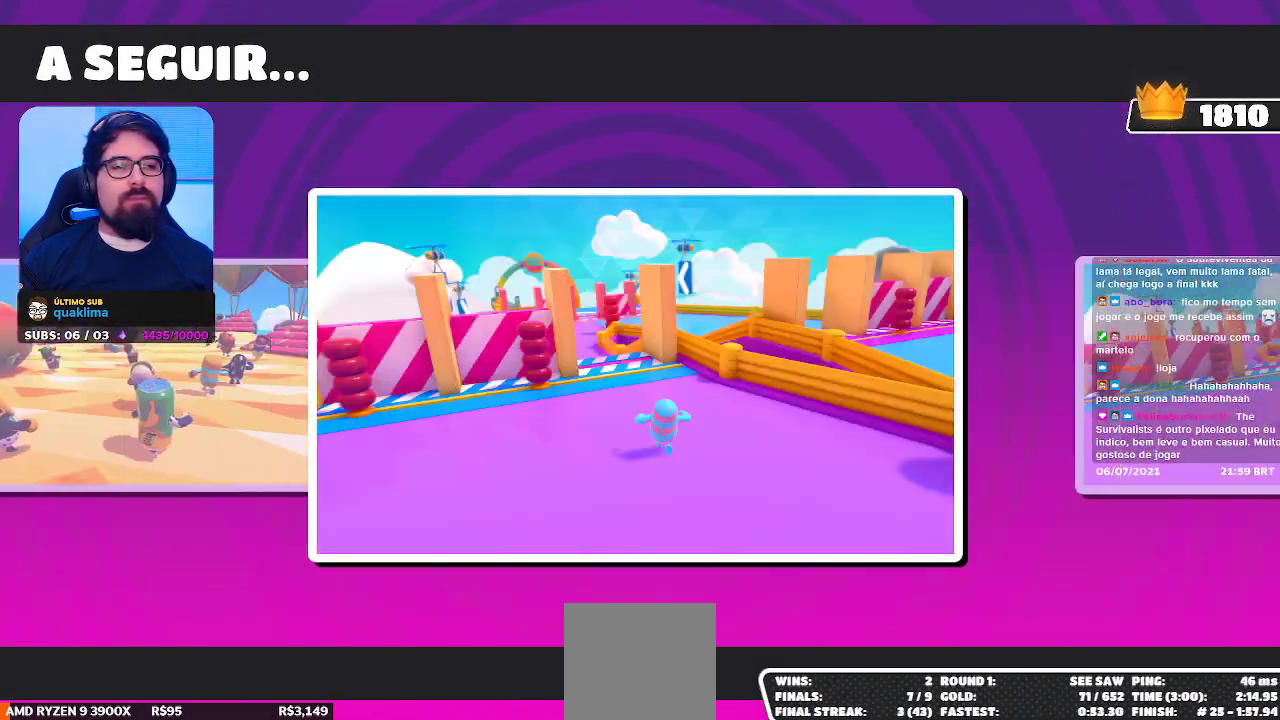
Gameplay with a controller (Xbox layout); each line is a JSON object with the inputs held at the frame after it. "events" lists button and stick changes between this image and that frame as [ms after this image, input, new state], when the widget could be followed in between. Not read: L3 R3 Z.
{"buttons": [], "left_stick": "center", "right_stick": "center", "events": []}
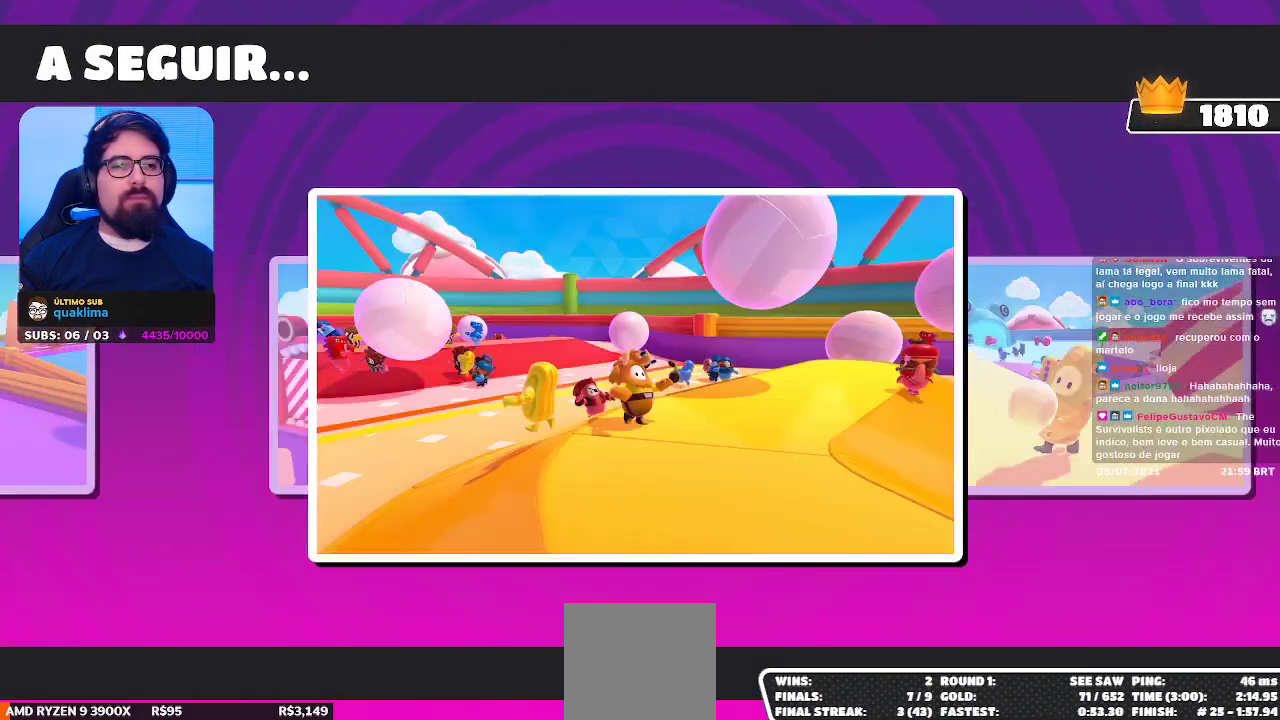
{"buttons": [], "left_stick": "up-left", "right_stick": "center", "events": [[367, "left_stick", "up-left"]]}
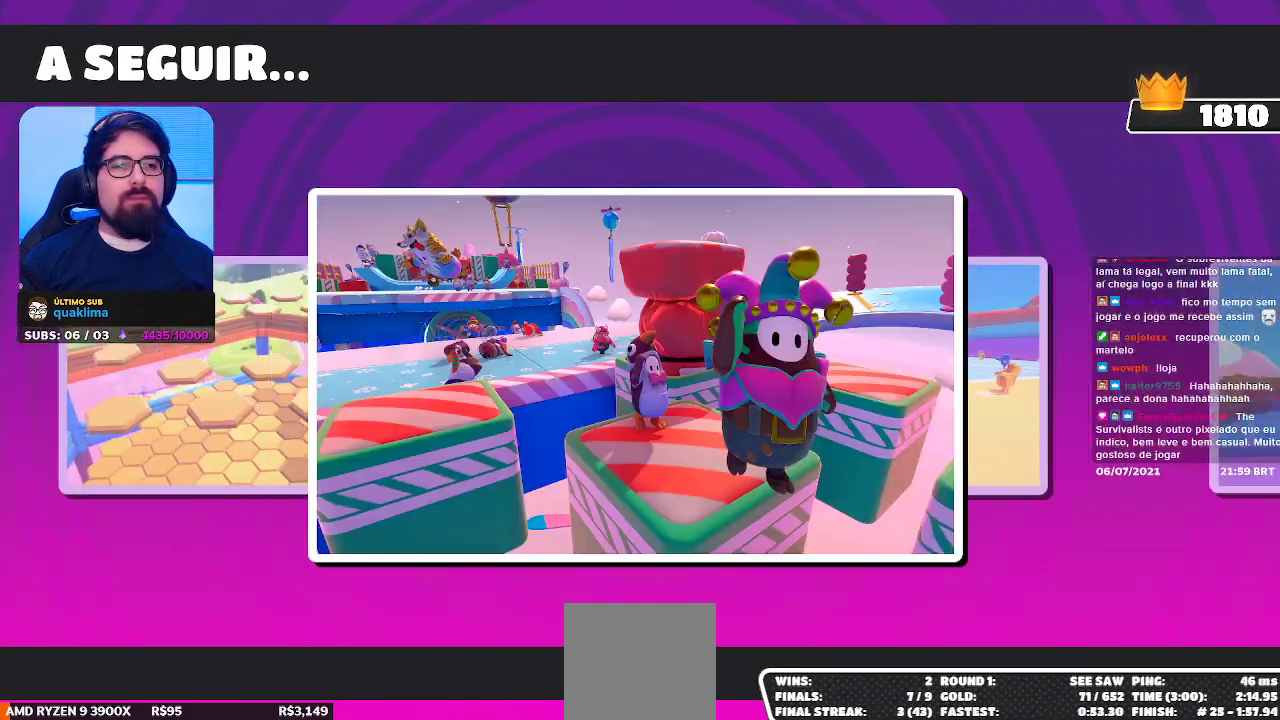
{"buttons": [], "left_stick": "up-left", "right_stick": "center", "events": []}
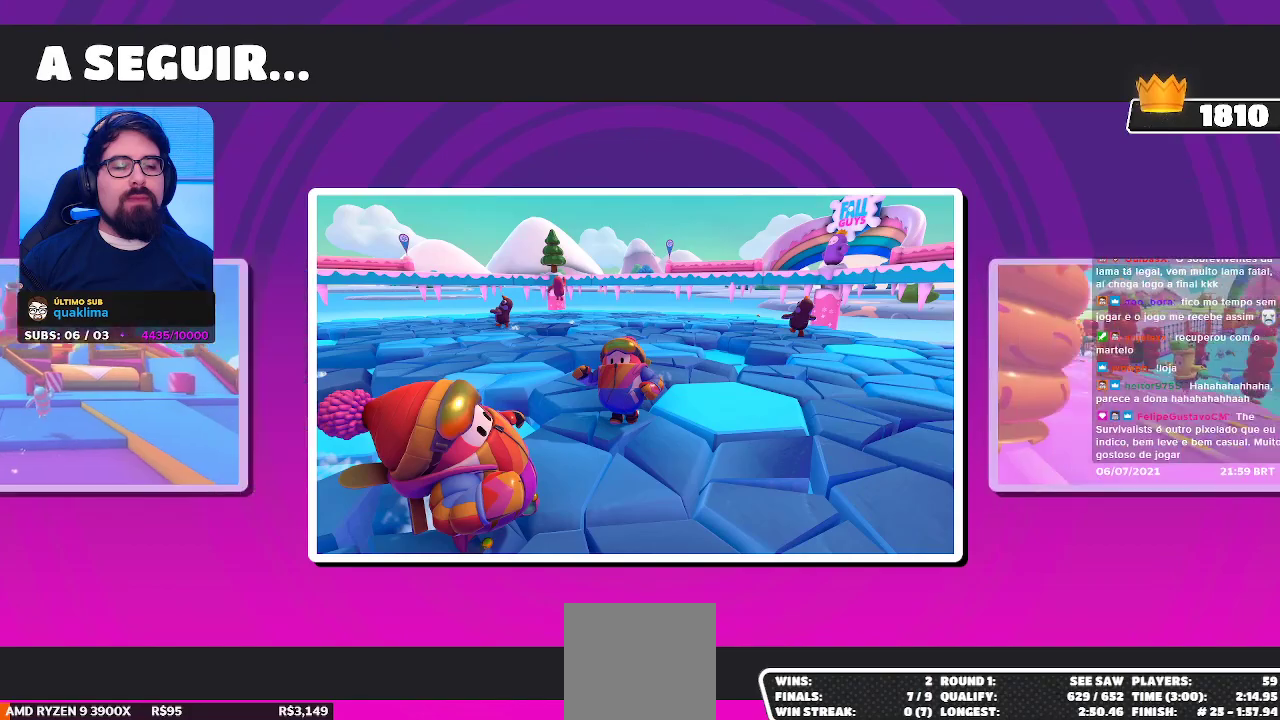
{"buttons": [], "left_stick": "center", "right_stick": "center", "events": [[233, "left_stick", "center"]]}